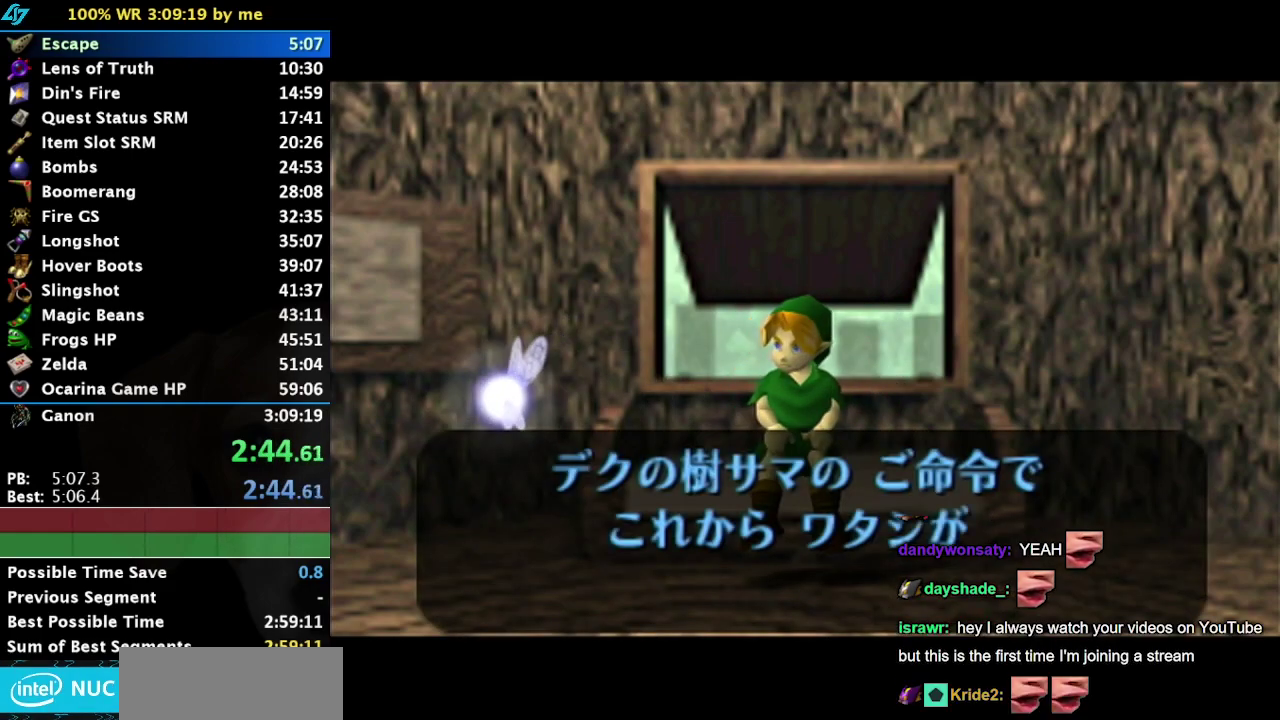
Gameplay with a controller (PlayStation layout); each line is a JSON object with the inputs held at the frame after it. "events" lists button and stick changes between this image and that frame as [ms after this image, input, new state], when the widget could be followed in between. Not read: L2 L3 R3.
{"buttons": ["SELECT"], "left_stick": "center", "right_stick": "center", "events": [[84, "SELECT", "down"], [184, "SELECT", "up"], [250, "SELECT", "down"], [284, "CROSS", "down"], [334, "CROSS", "up"], [384, "SELECT", "up"], [434, "CROSS", "down"], [434, "SELECT", "down"], [500, "CROSS", "up"]]}
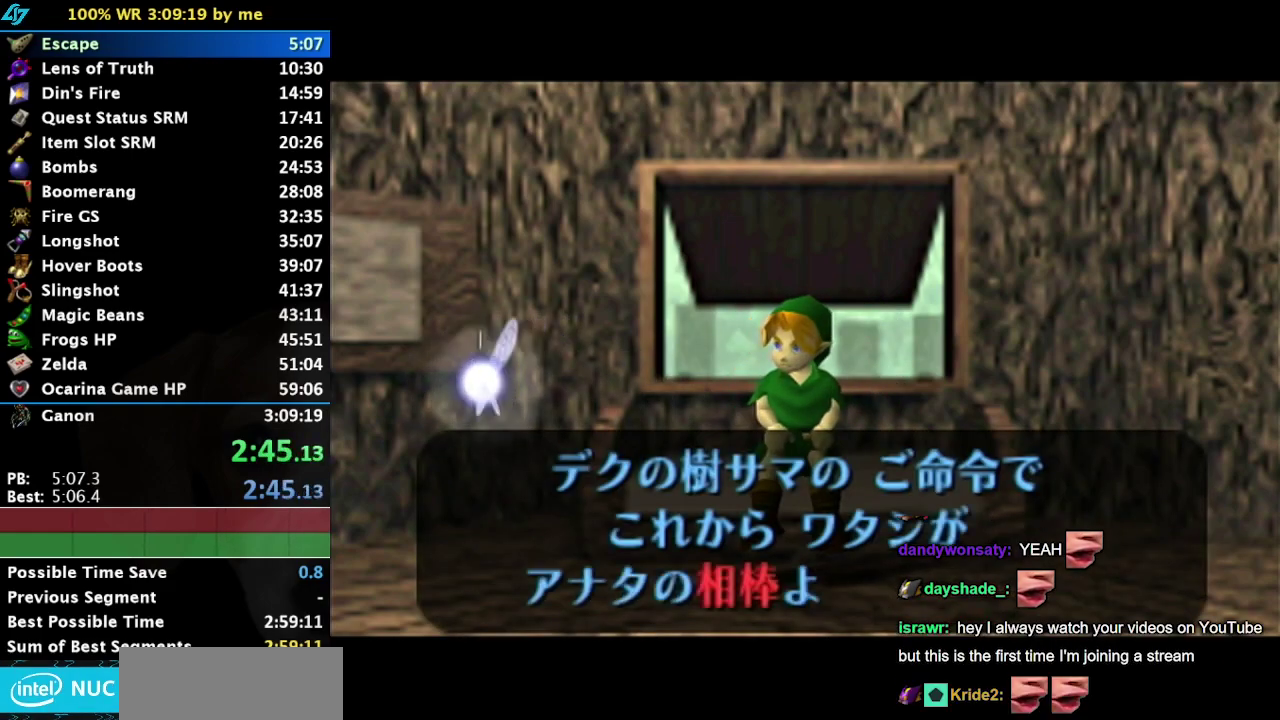
{"buttons": [], "left_stick": "center", "right_stick": "center", "events": [[34, "SELECT", "up"], [100, "SELECT", "down"], [184, "SELECT", "up"], [217, "CROSS", "down"], [250, "SELECT", "down"], [267, "CROSS", "up"], [350, "CROSS", "down"], [350, "SELECT", "up"], [400, "CROSS", "up"]]}
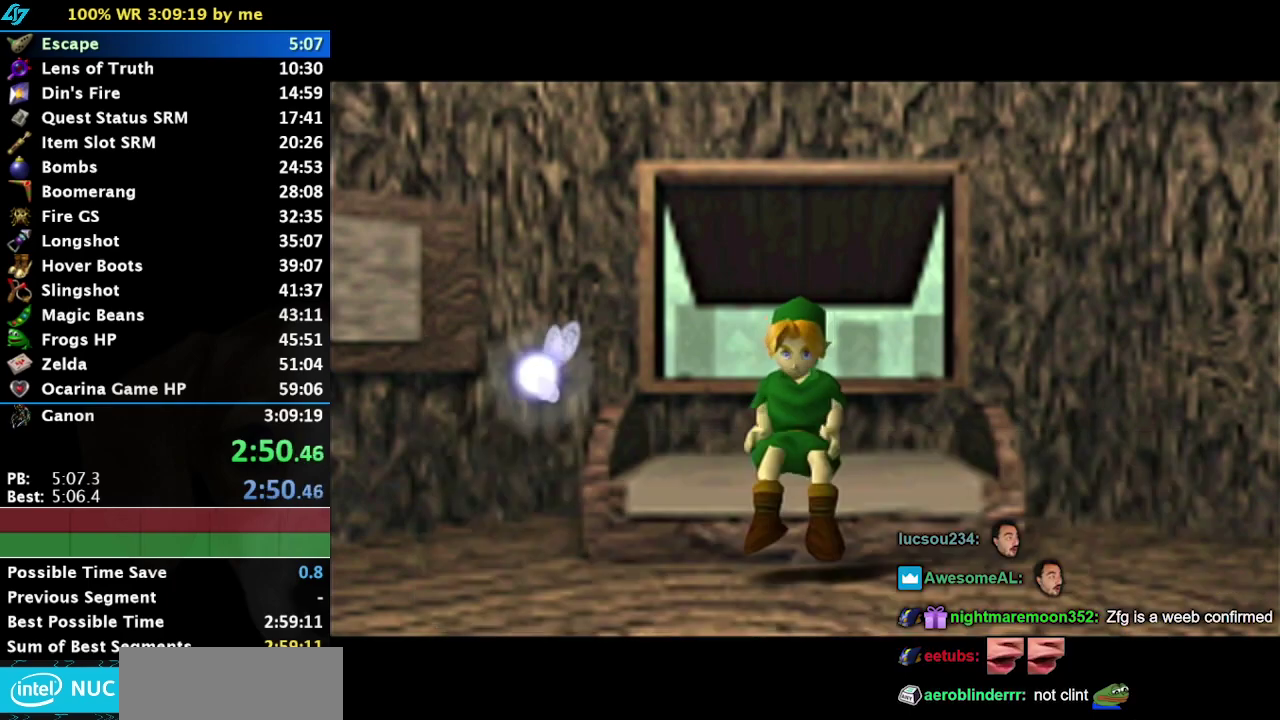
{"buttons": [], "left_stick": "up", "right_stick": "center", "events": [[434, "left_stick", "up"]]}
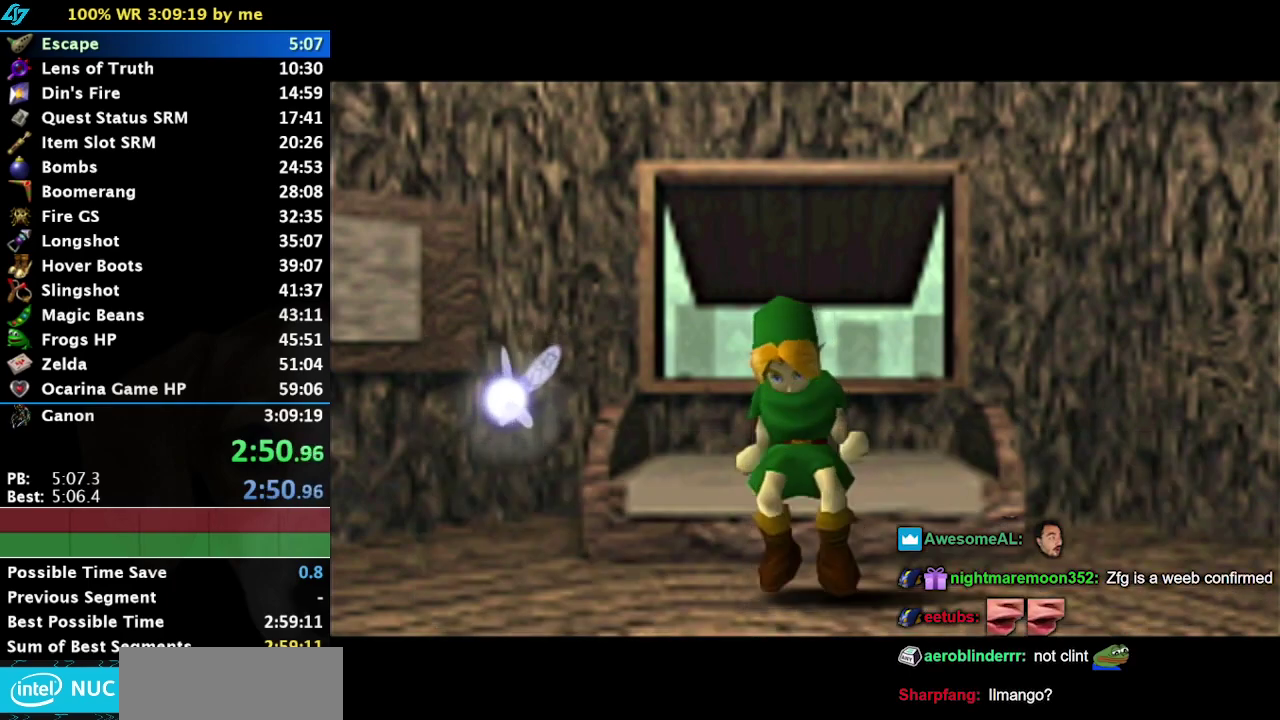
{"buttons": [], "left_stick": "up-left", "right_stick": "center", "events": [[234, "left_stick", "up-left"]]}
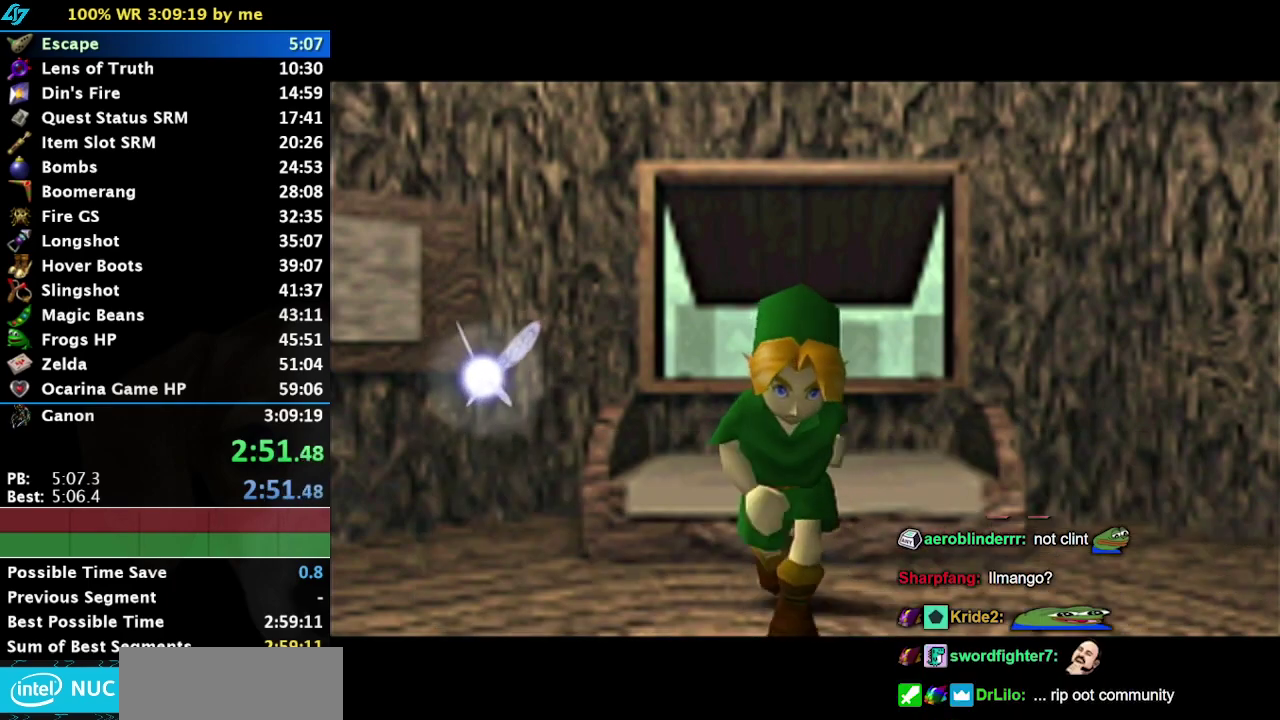
{"buttons": [], "left_stick": "up-left", "right_stick": "center", "events": []}
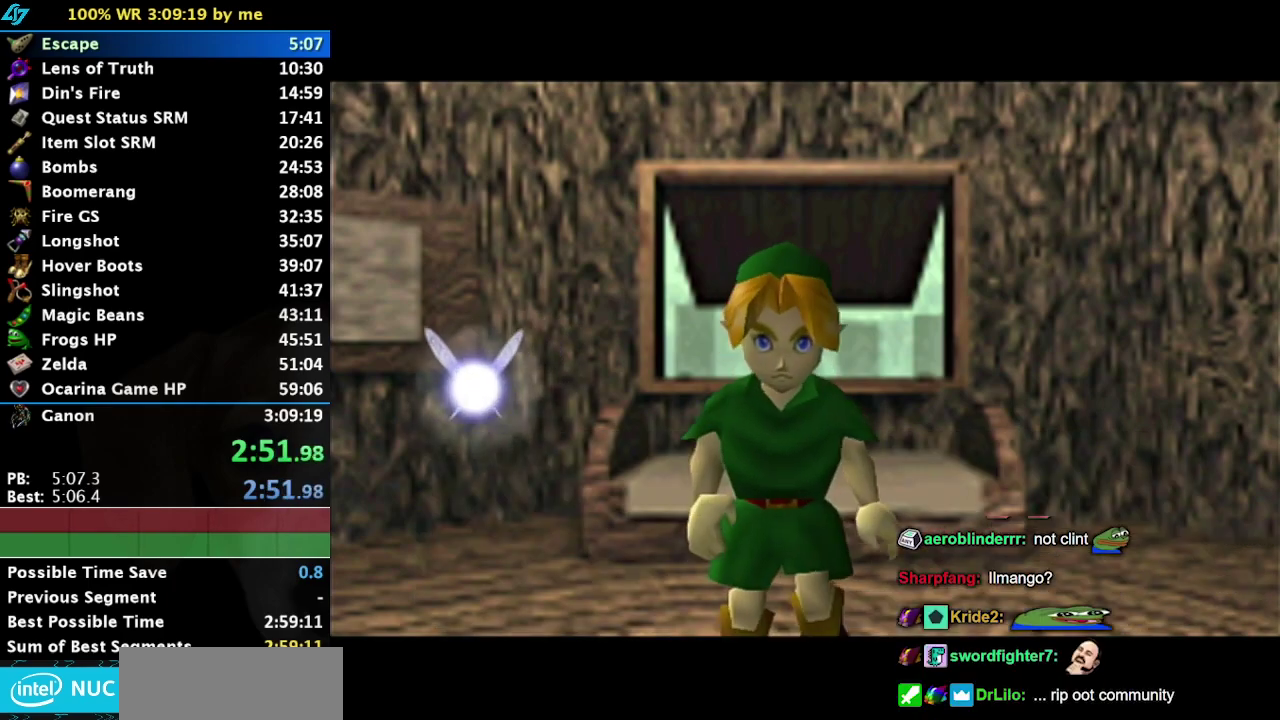
{"buttons": [], "left_stick": "up-left", "right_stick": "center", "events": []}
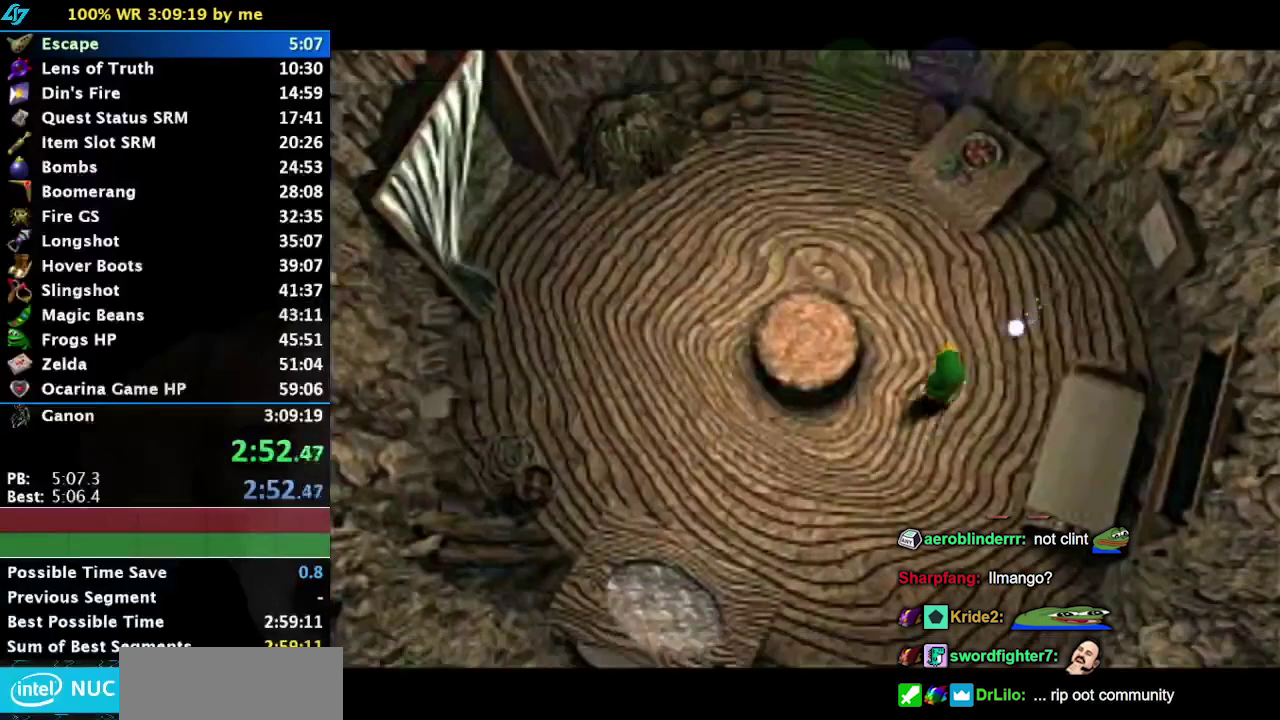
{"buttons": [], "left_stick": "left", "right_stick": "center", "events": [[467, "left_stick", "left"]]}
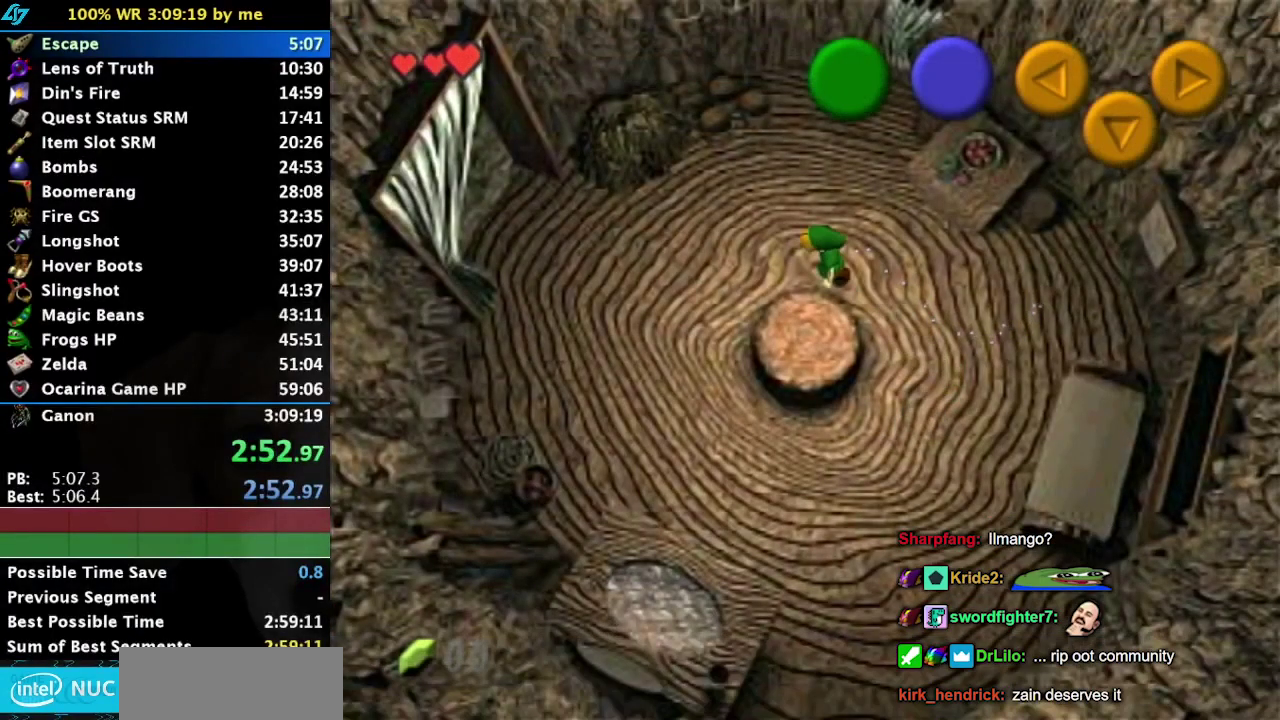
{"buttons": [], "left_stick": "center", "right_stick": "center", "events": [[67, "left_stick", "center"]]}
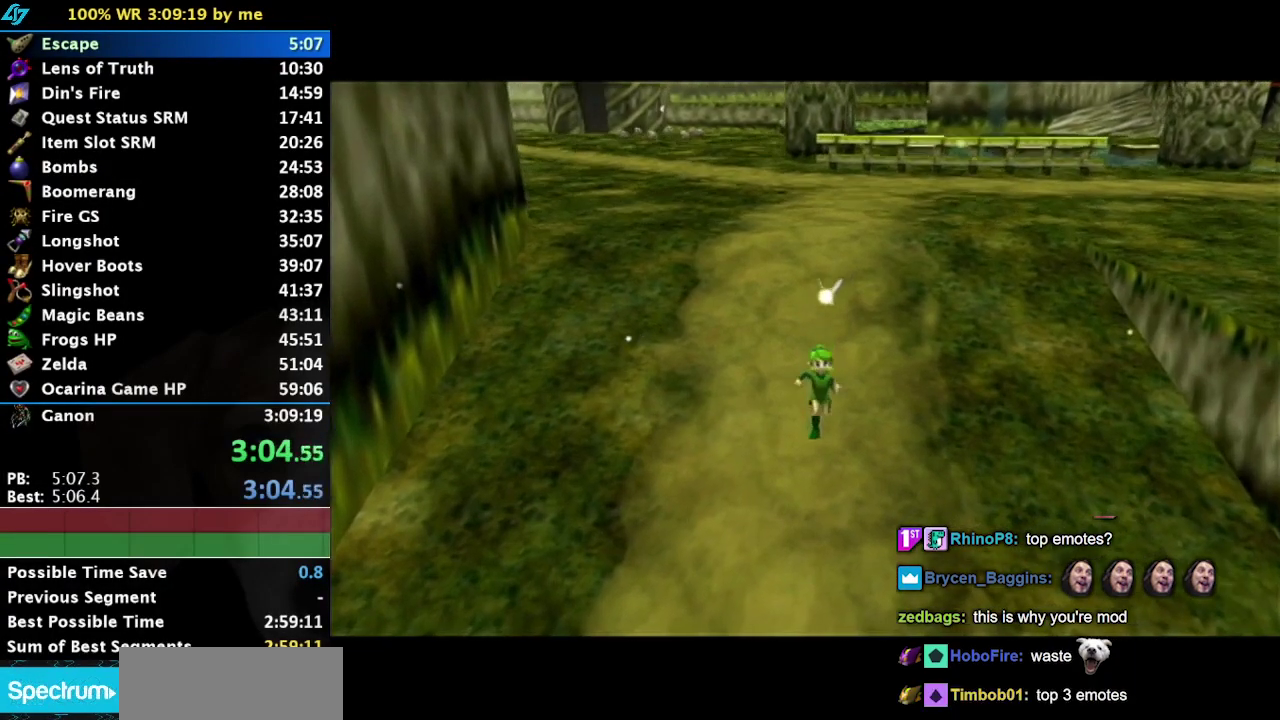
{"buttons": [], "left_stick": "center", "right_stick": "center", "events": []}
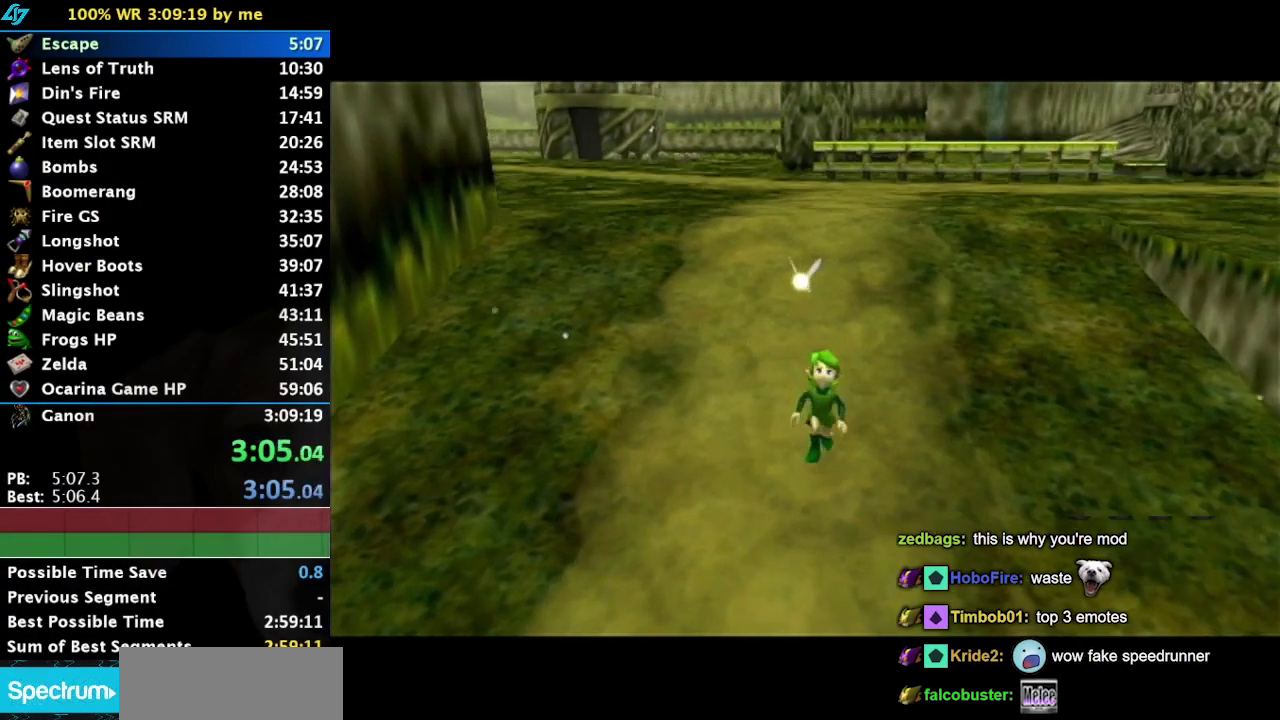
{"buttons": [], "left_stick": "center", "right_stick": "center", "events": []}
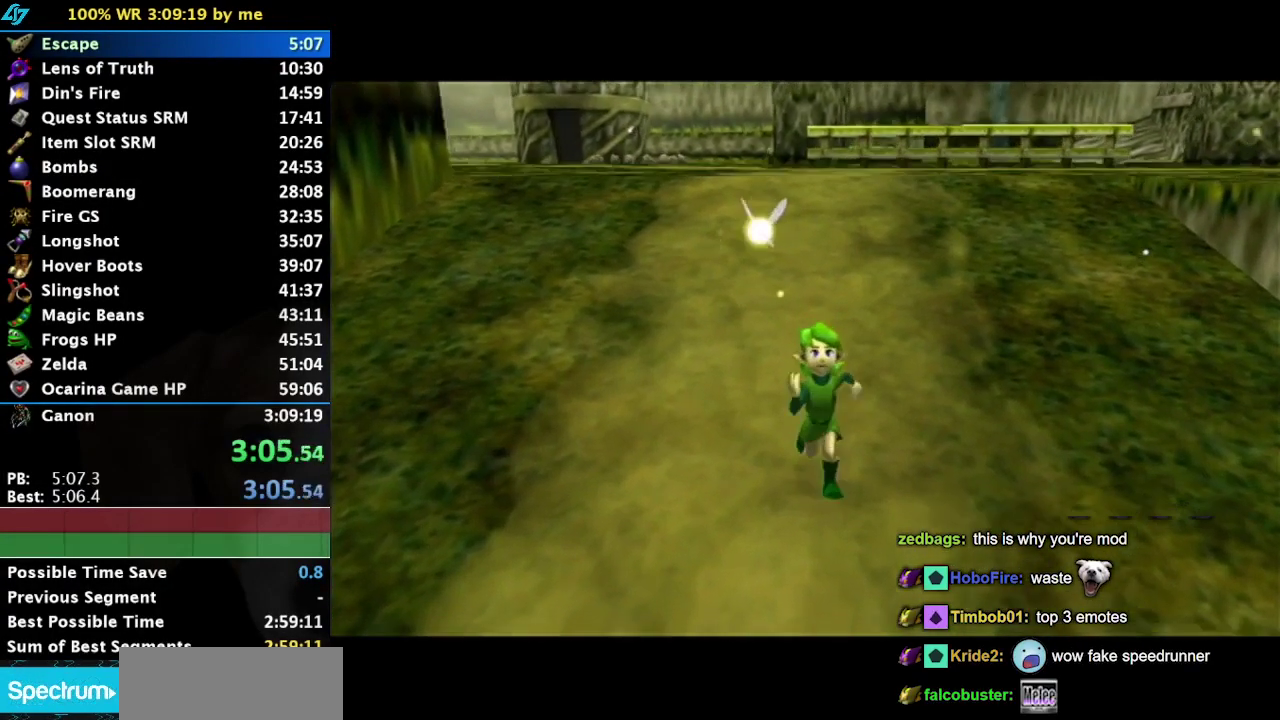
{"buttons": [], "left_stick": "center", "right_stick": "center", "events": []}
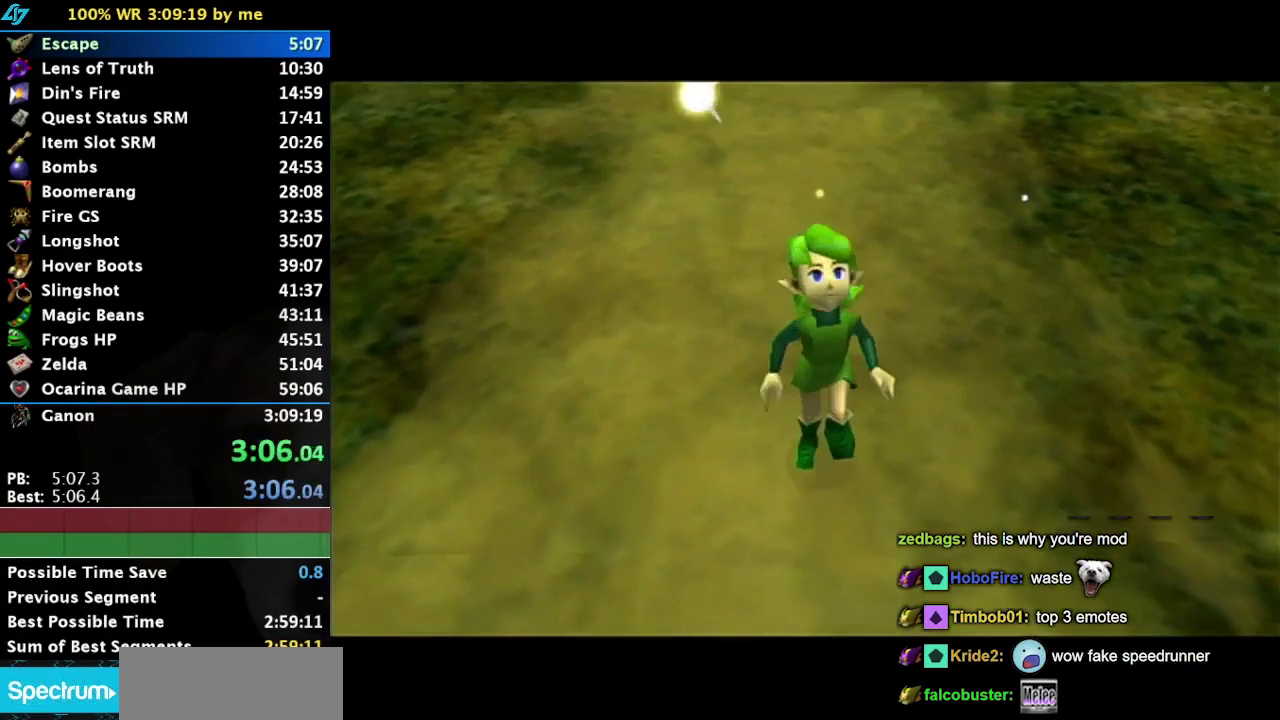
{"buttons": [], "left_stick": "center", "right_stick": "center", "events": []}
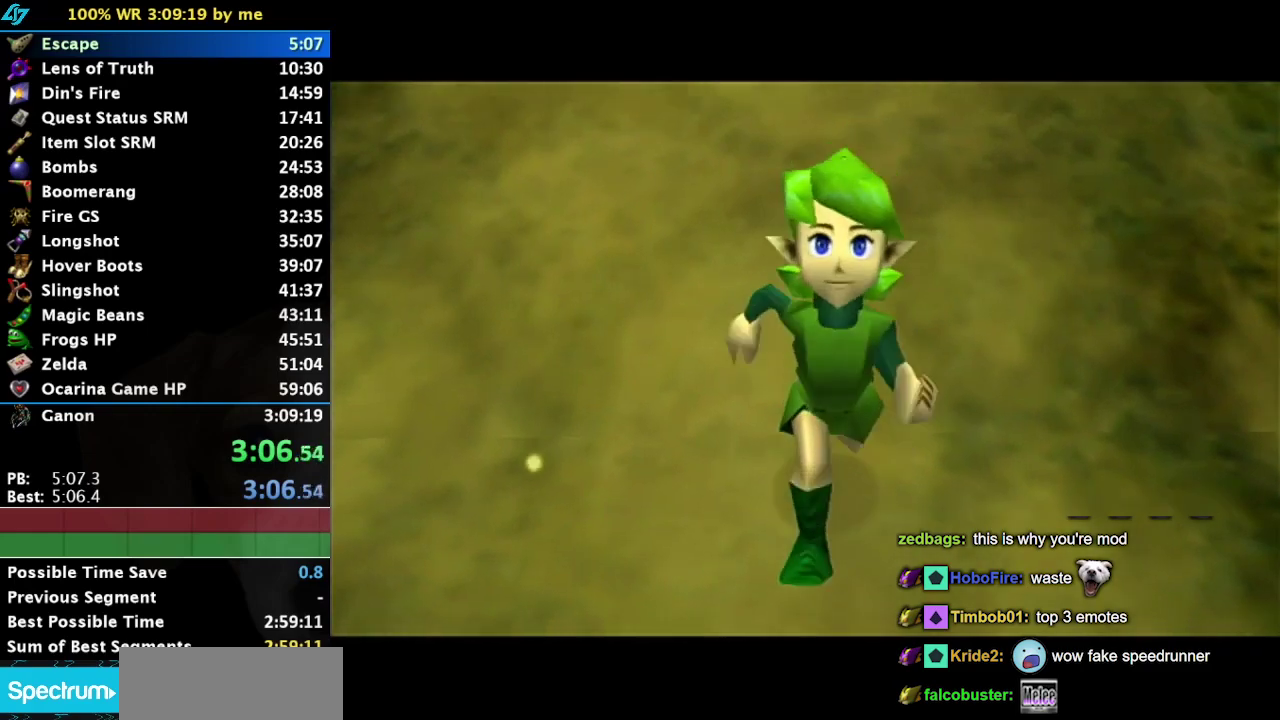
{"buttons": [], "left_stick": "up", "right_stick": "center", "events": [[250, "left_stick", "up"]]}
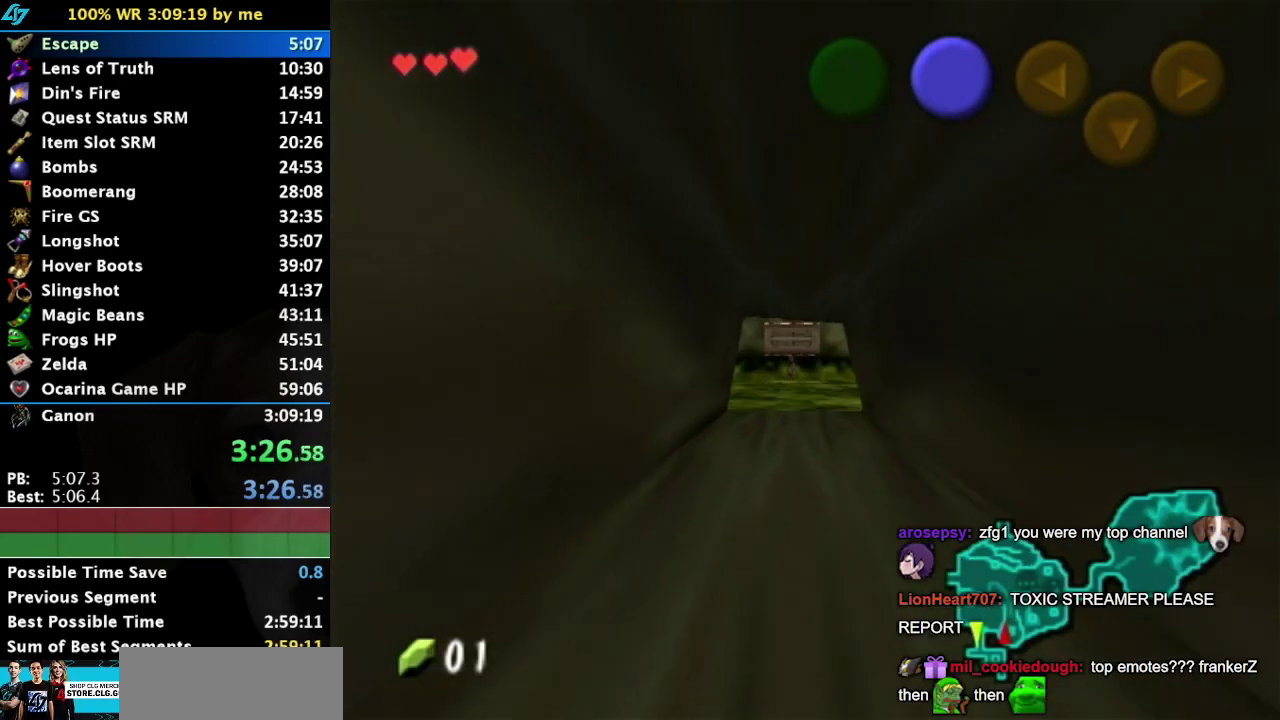
{"buttons": [], "left_stick": "up", "right_stick": "center", "events": []}
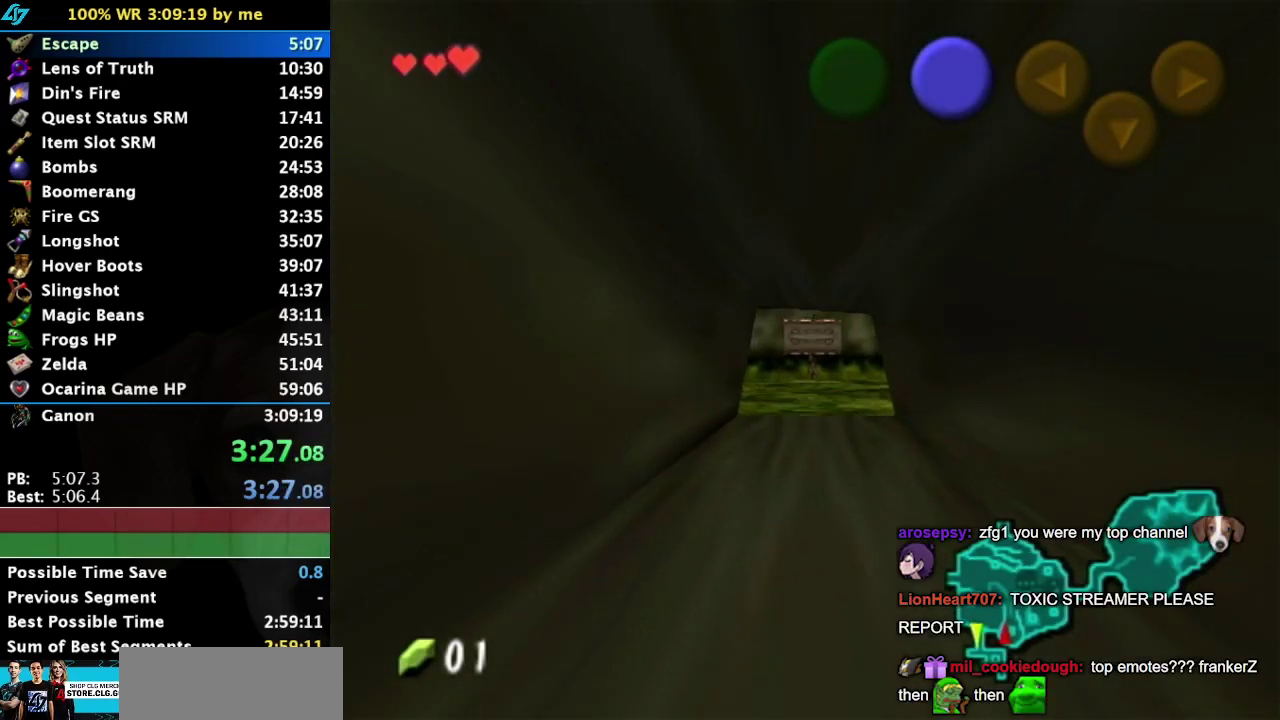
{"buttons": [], "left_stick": "up", "right_stick": "center", "events": []}
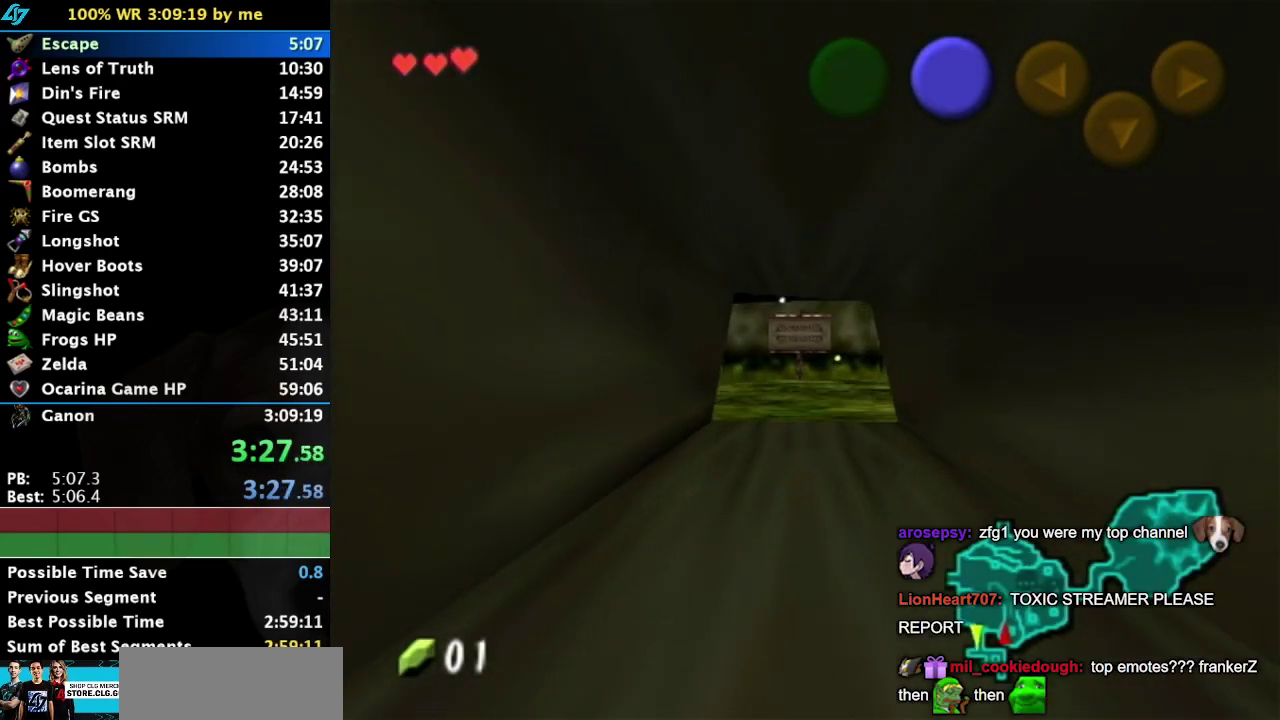
{"buttons": [], "left_stick": "up", "right_stick": "center", "events": []}
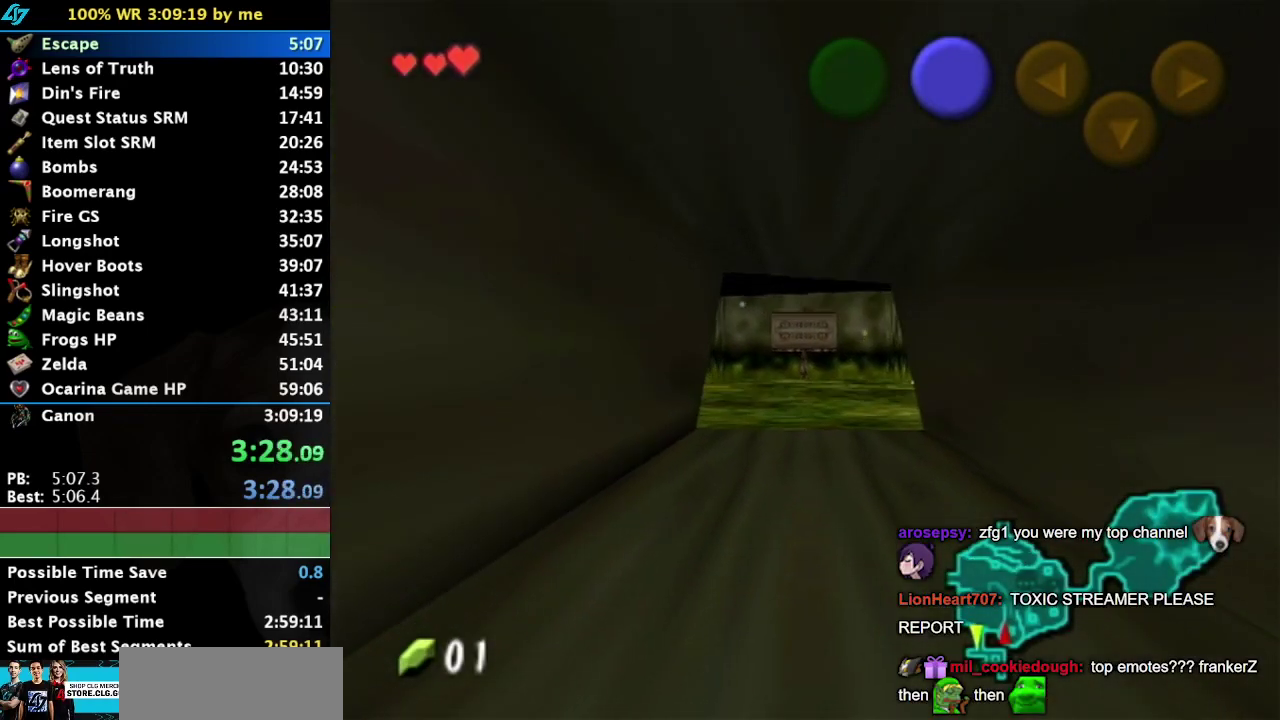
{"buttons": [], "left_stick": "up", "right_stick": "center", "events": []}
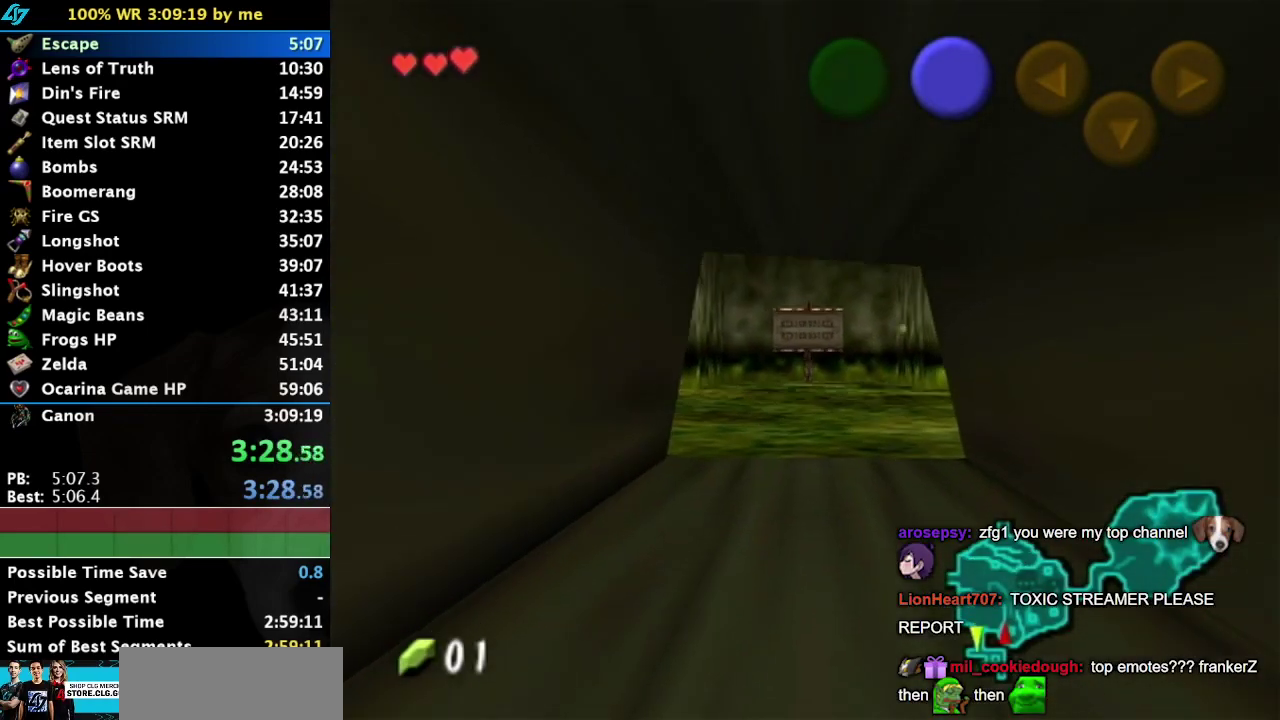
{"buttons": [], "left_stick": "up", "right_stick": "center", "events": []}
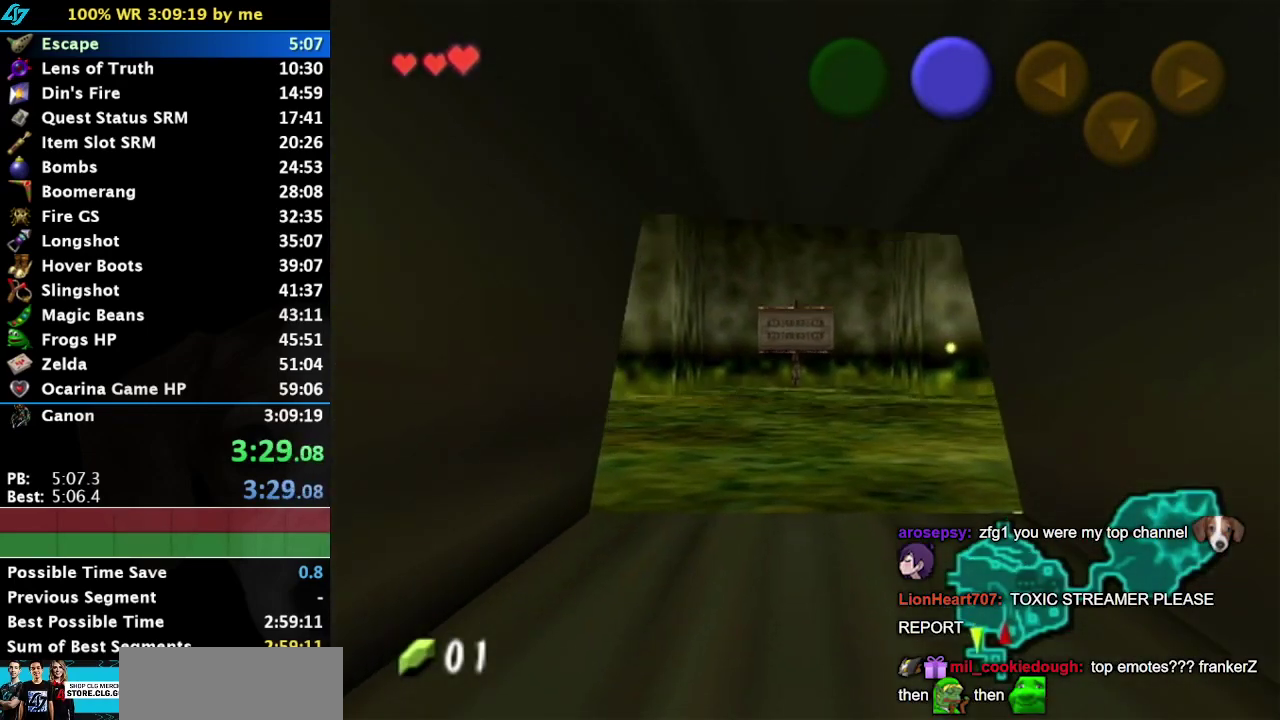
{"buttons": [], "left_stick": "up", "right_stick": "center", "events": []}
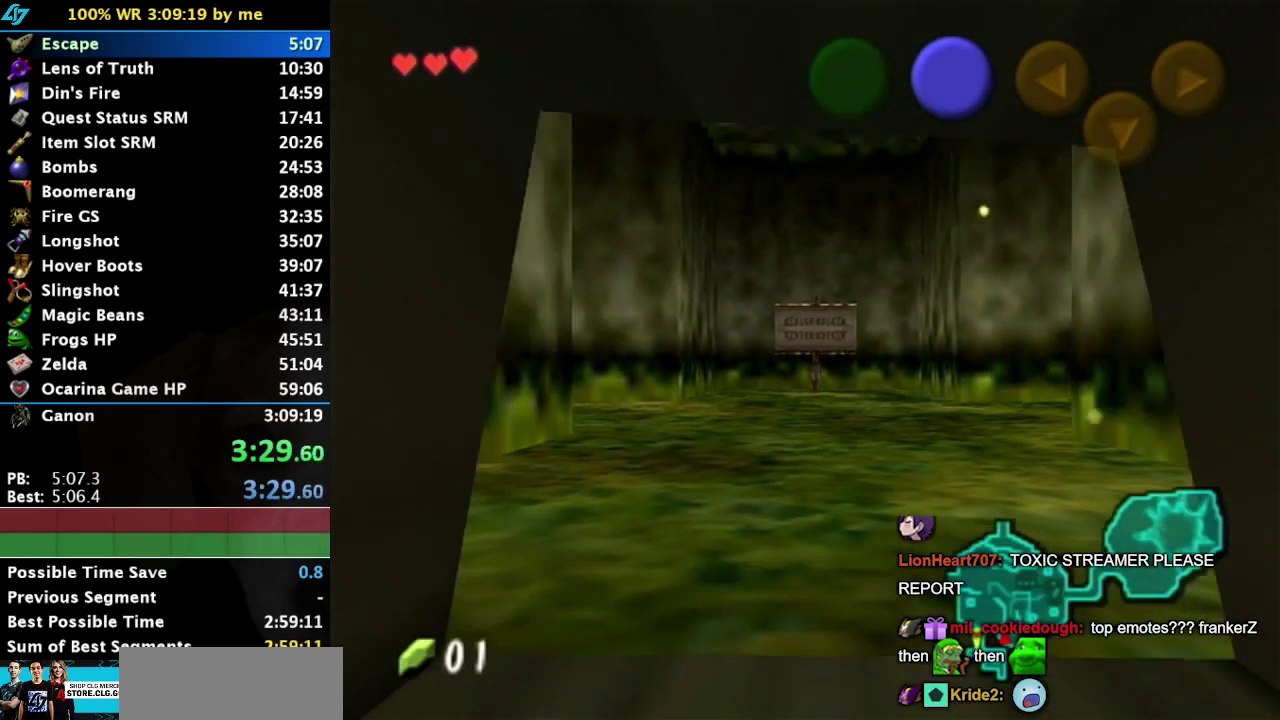
{"buttons": ["L1"], "left_stick": "down", "right_stick": "center", "events": [[184, "L1", "down"], [184, "left_stick", "down"]]}
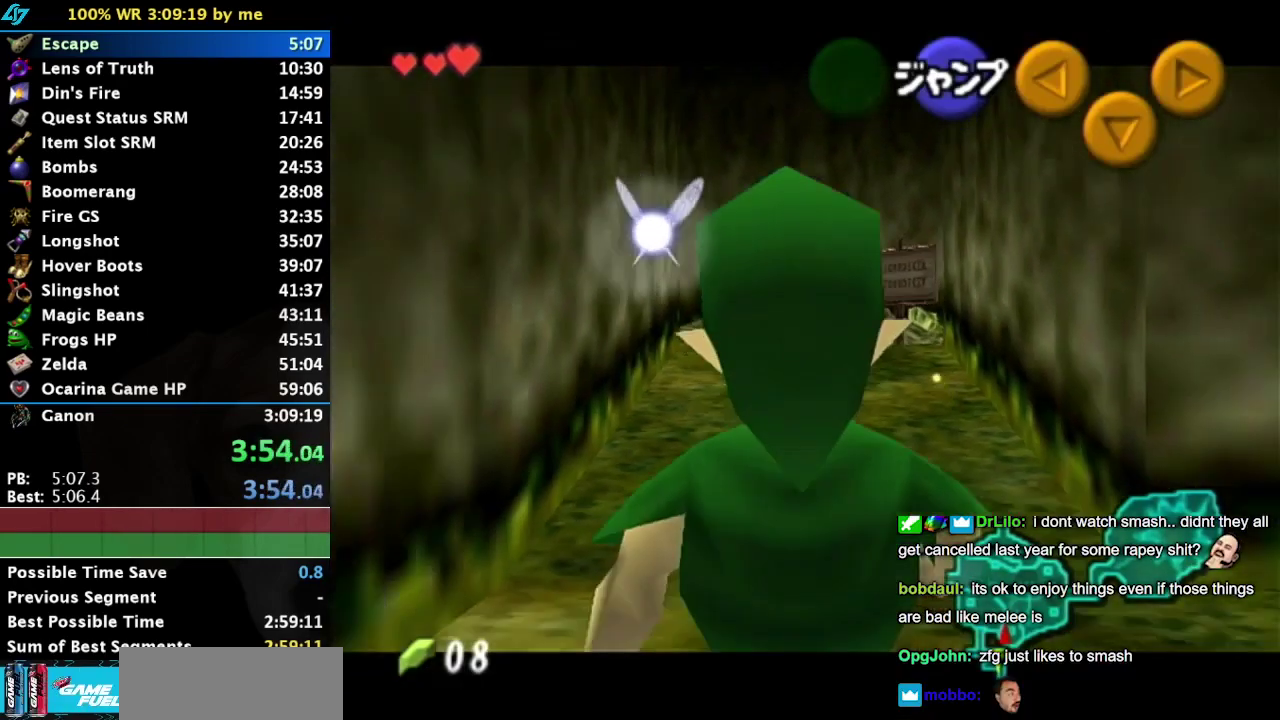
{"buttons": ["L1"], "left_stick": "down", "right_stick": "center", "events": []}
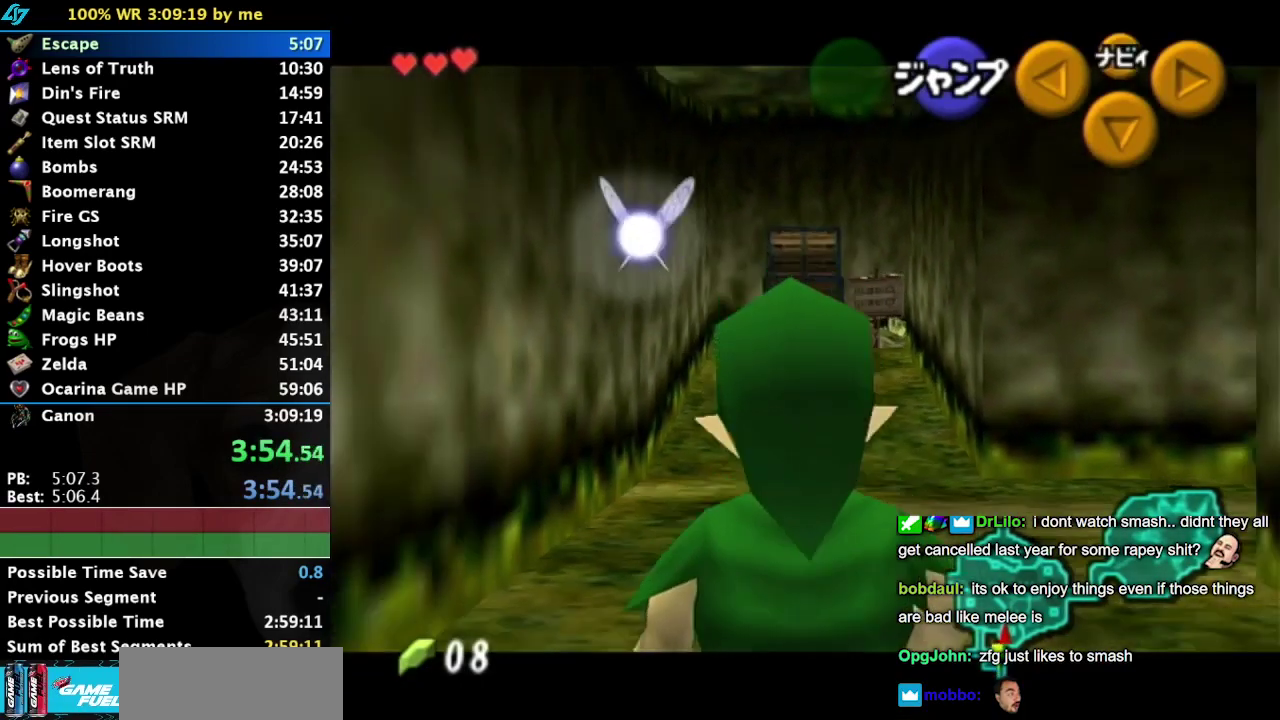
{"buttons": ["L1"], "left_stick": "down", "right_stick": "center", "events": []}
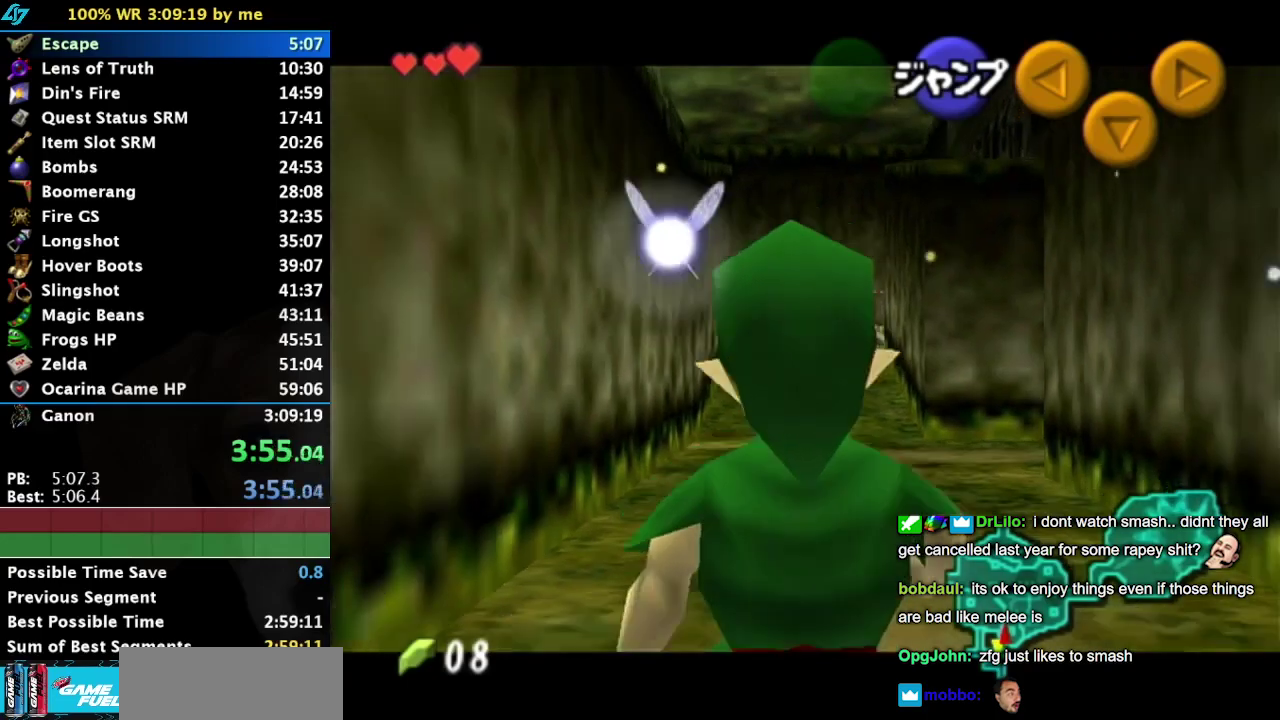
{"buttons": ["SQUARE", "L1"], "left_stick": "right", "right_stick": "center", "events": [[117, "left_stick", "down-right"], [167, "CROSS", "down"], [167, "left_stick", "right"], [234, "CROSS", "up"], [367, "SQUARE", "down"], [434, "SQUARE", "up"], [484, "SQUARE", "down"]]}
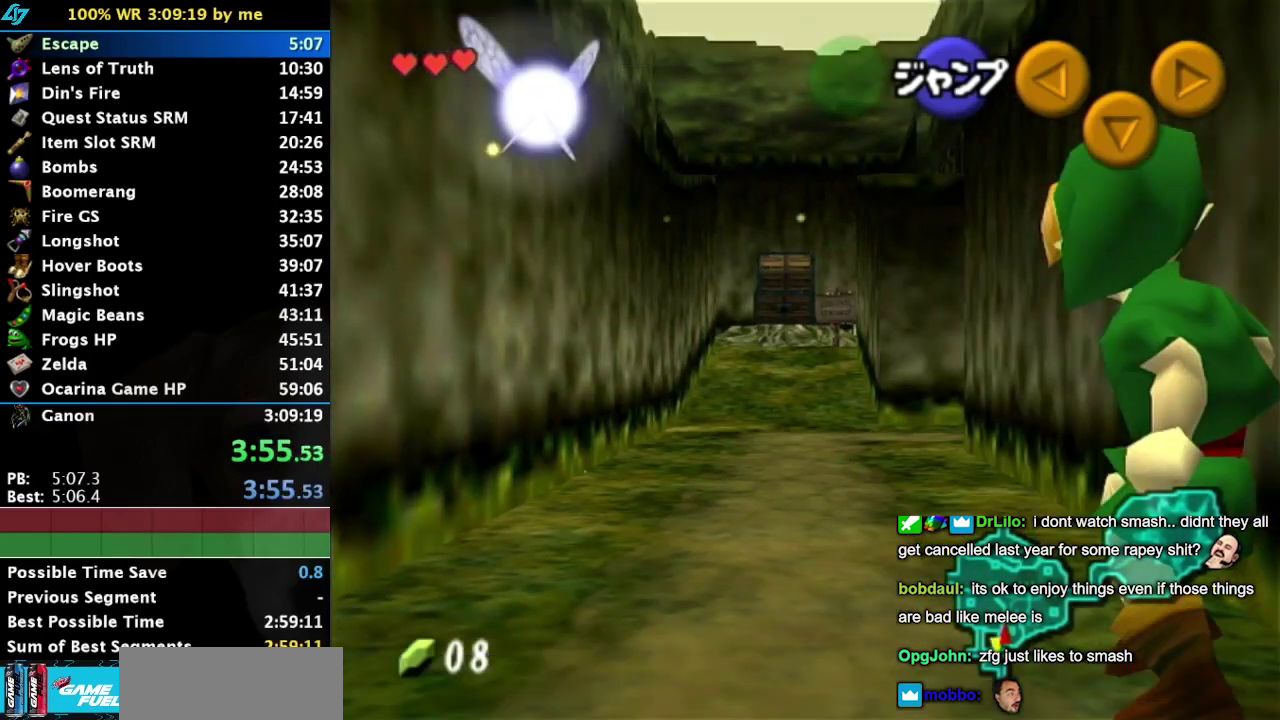
{"buttons": [], "left_stick": "center", "right_stick": "center", "events": [[84, "SQUARE", "up"], [150, "SQUARE", "down"], [234, "SQUARE", "up"], [417, "L1", "up"], [450, "left_stick", "center"]]}